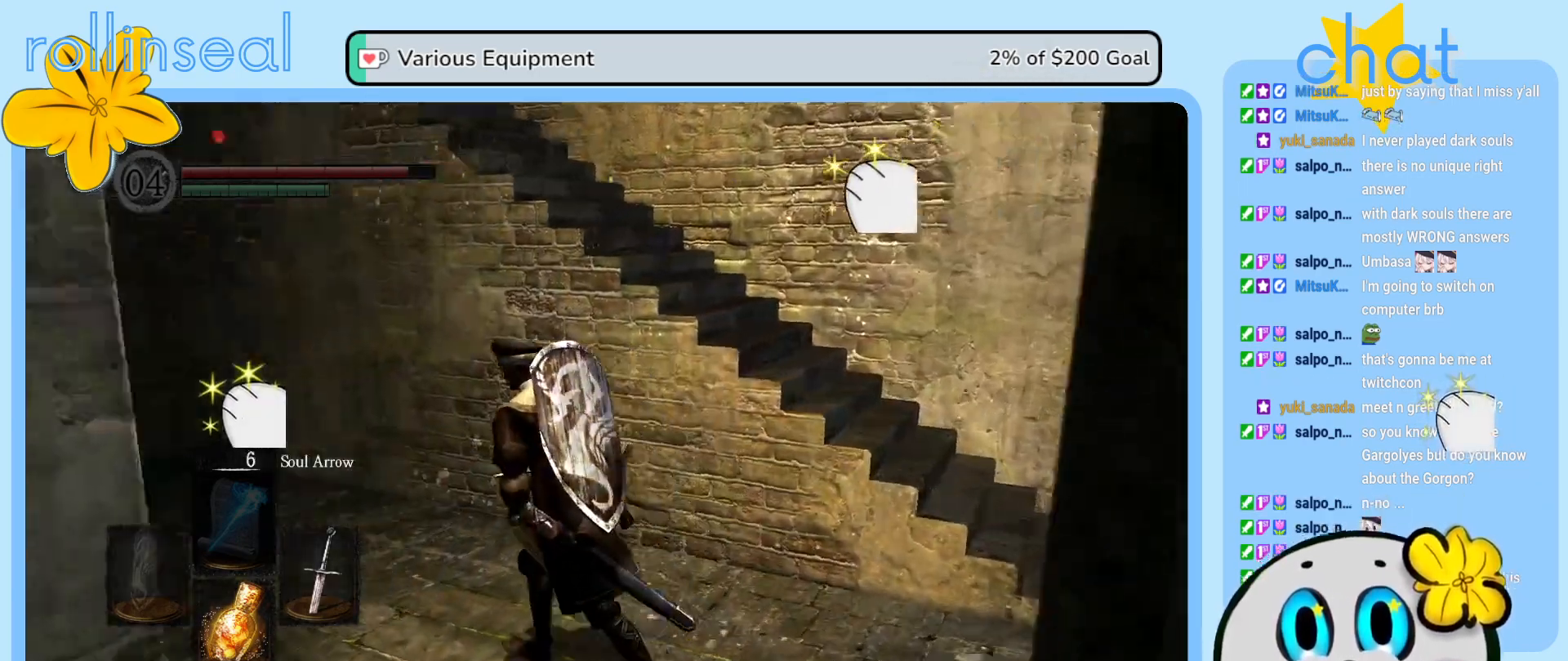
Gameplay with a controller (Xbox layout); each line is a JSON object with the inputs held at the frame after it. "events" lists button and stick changes between this image and that frame as [ms after this image, input, new state], when the widget could be followed in between. Not read: L3 R3.
{"buttons": [], "left_stick": "up", "right_stick": "center", "events": [[267, "left_stick", "up"], [333, "right_stick", "center"]]}
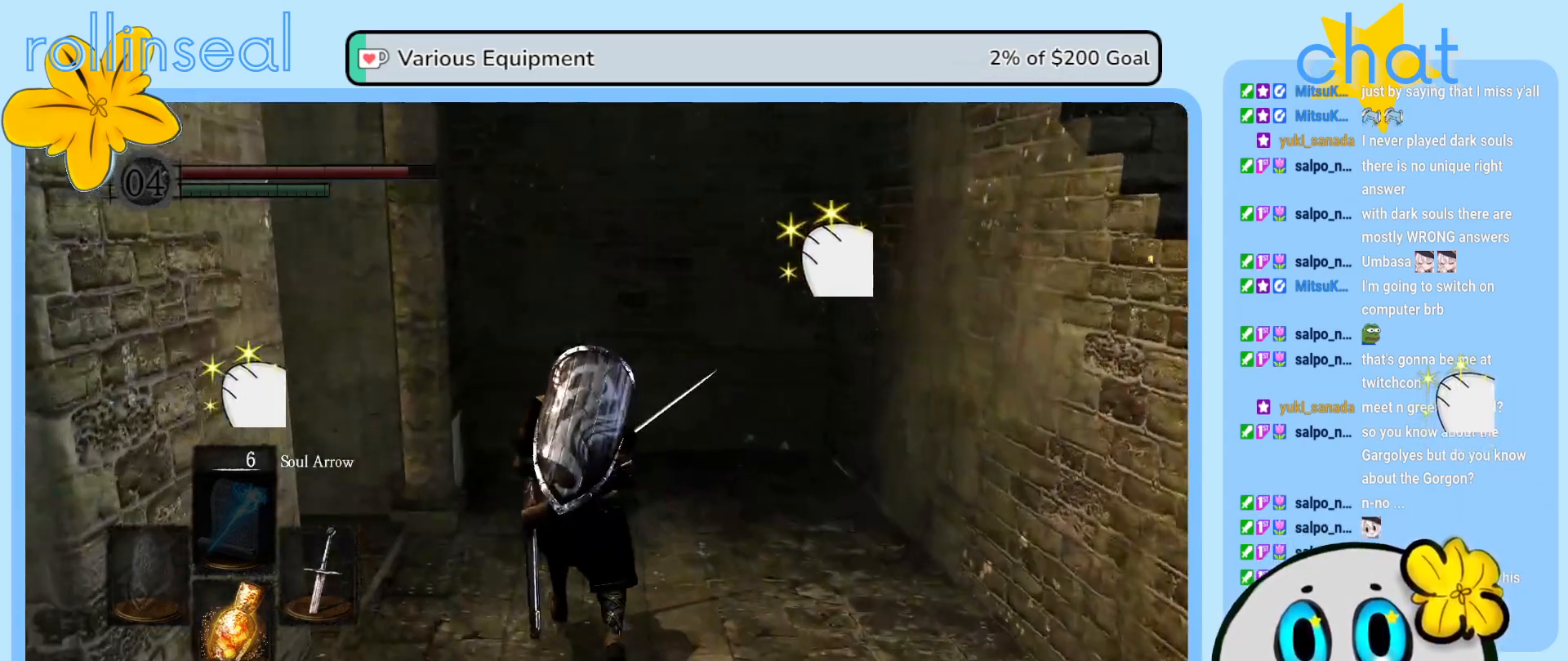
{"buttons": [], "left_stick": "left", "right_stick": "left", "events": [[250, "right_stick", "left"], [317, "left_stick", "left"]]}
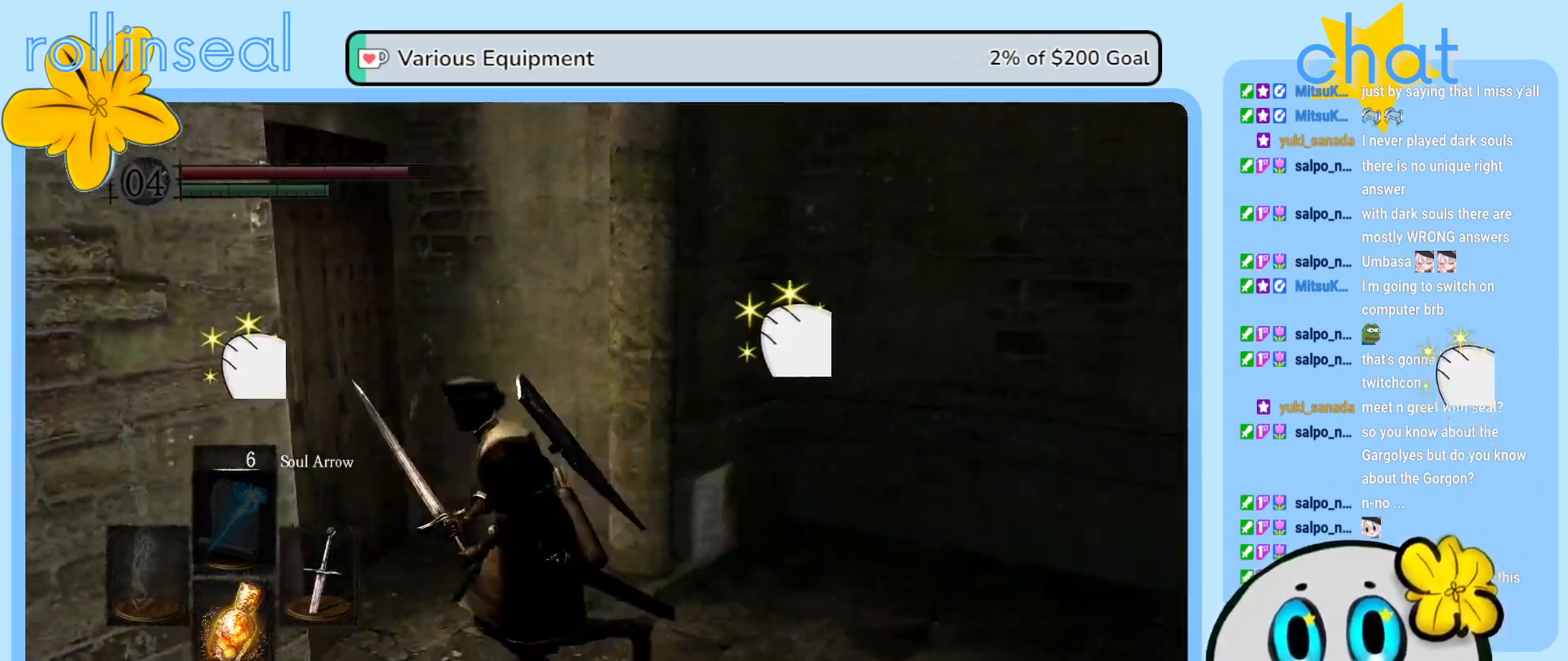
{"buttons": [], "left_stick": "center", "right_stick": "center", "events": [[200, "left_stick", "up"], [217, "right_stick", "center"], [317, "left_stick", "up-right"], [433, "left_stick", "center"]]}
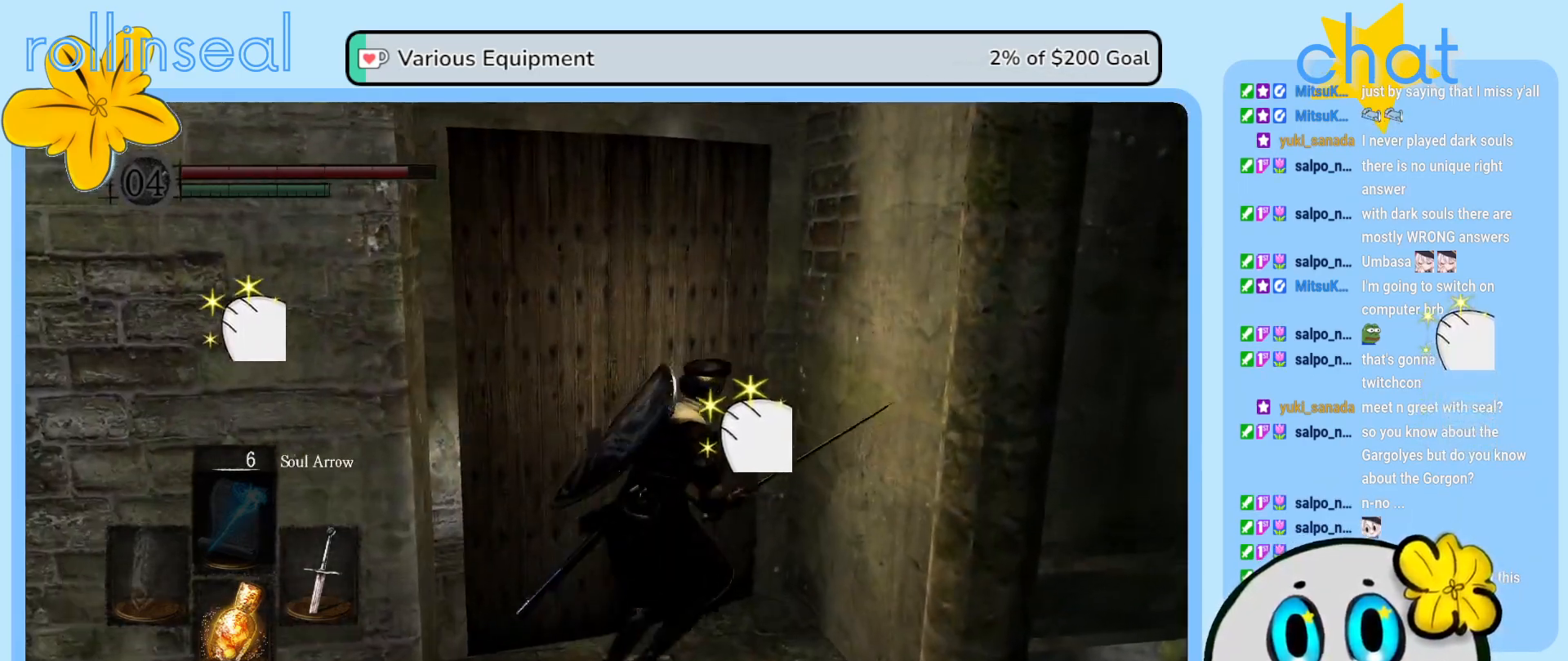
{"buttons": [], "left_stick": "center", "right_stick": "center", "events": [[17, "left_stick", "up"], [233, "R1", "down"], [283, "left_stick", "center"], [317, "R1", "up"]]}
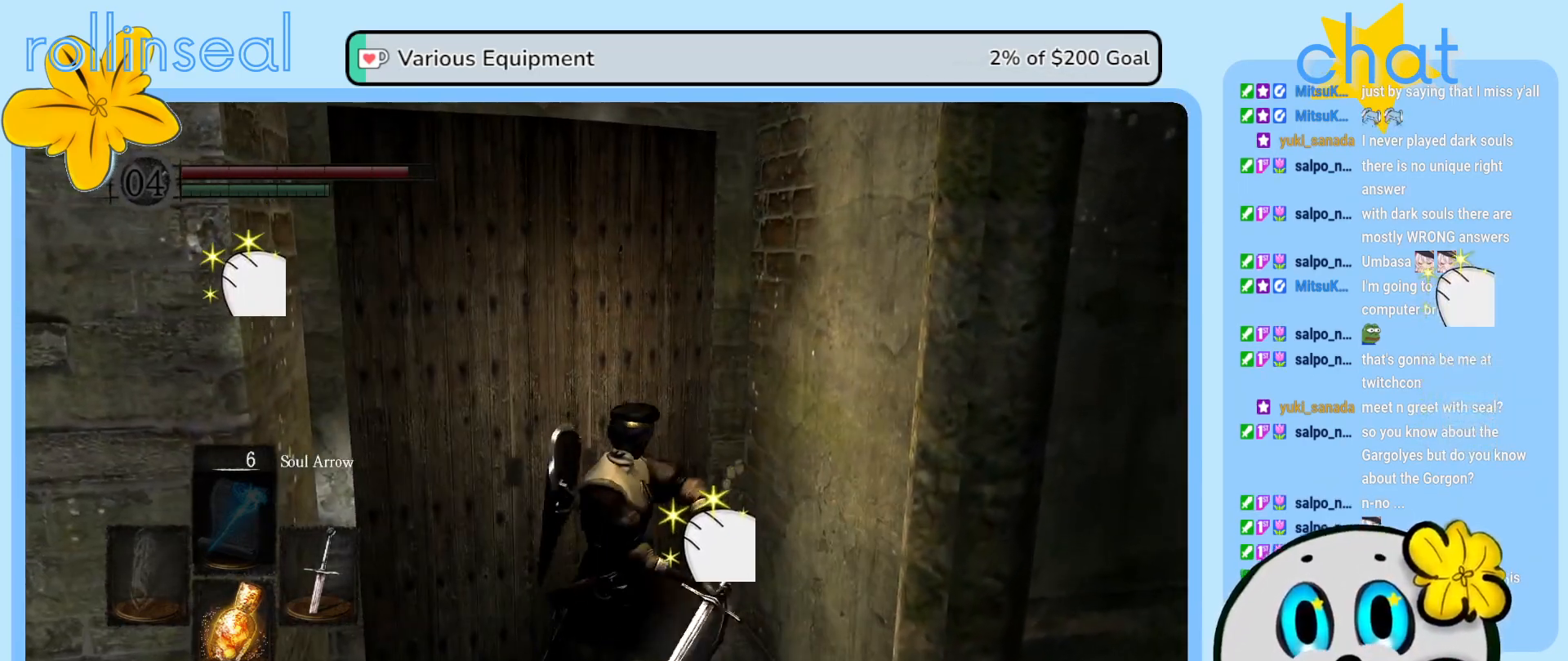
{"buttons": [], "left_stick": "center", "right_stick": "center", "events": [[100, "right_stick", "left"], [233, "right_stick", "center"]]}
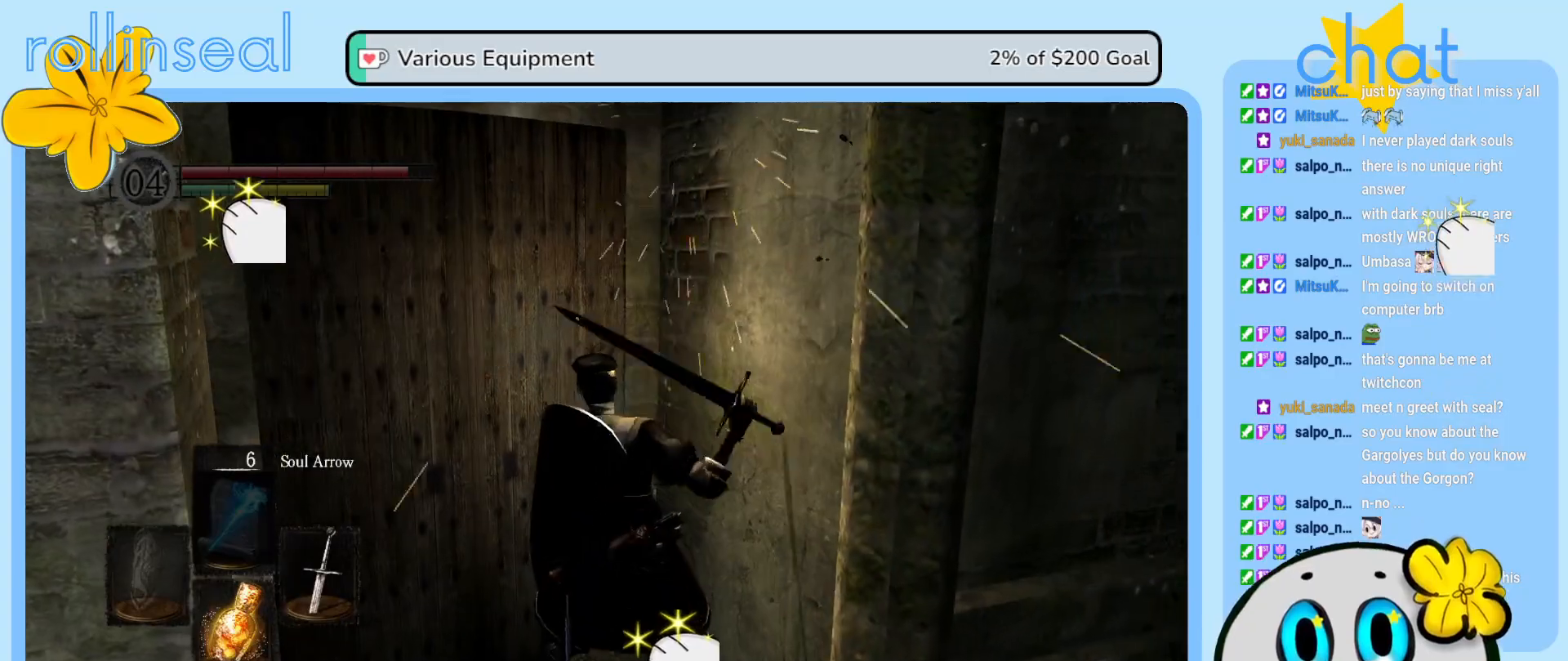
{"buttons": [], "left_stick": "down-left", "right_stick": "left", "events": [[150, "left_stick", "down-left"], [250, "right_stick", "left"]]}